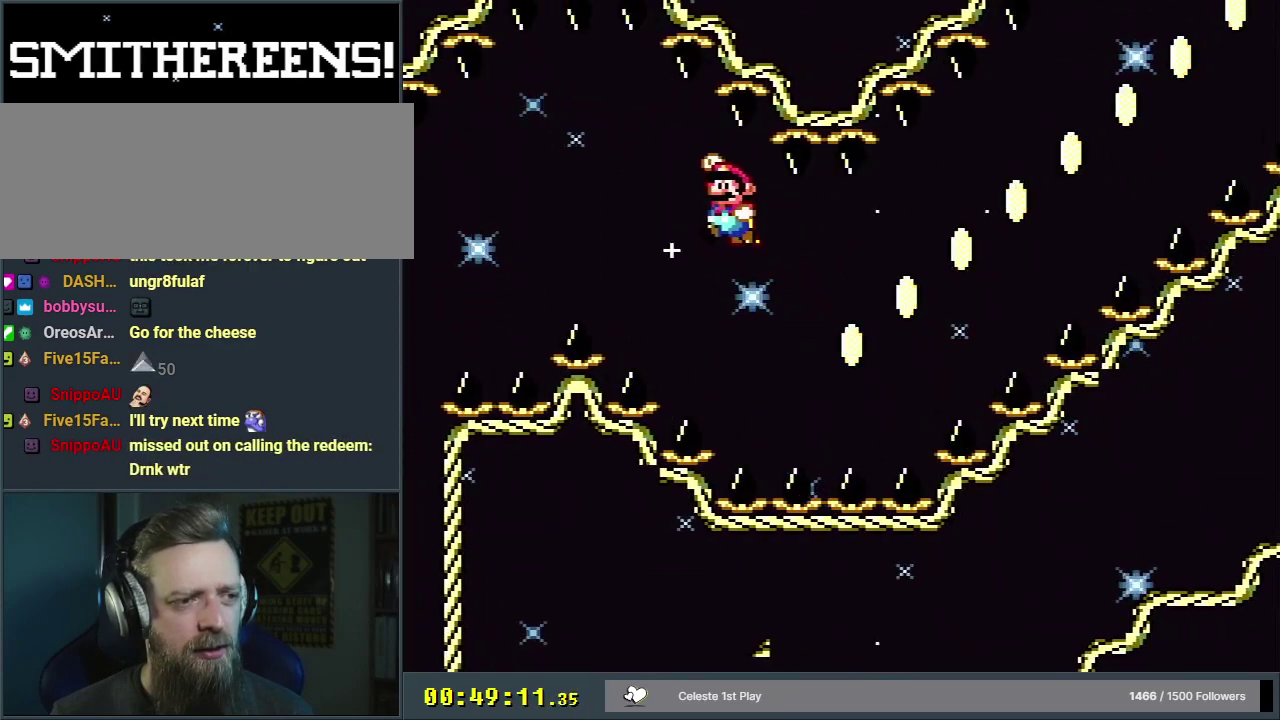
Gameplay with a controller (Nintendo layout); each line is a JSON object with the inputs held at the frame after it (dt_ms = milliseconds from this image to that frame). "events" lists button and stick changes between this image and that frame as [ms after this image, input, new state], when the widget could be followed in between. Not read: L3 R3.
{"dt_ms": 500, "buttons": ["B", "Y", "DPAD_LEFT"], "events": []}
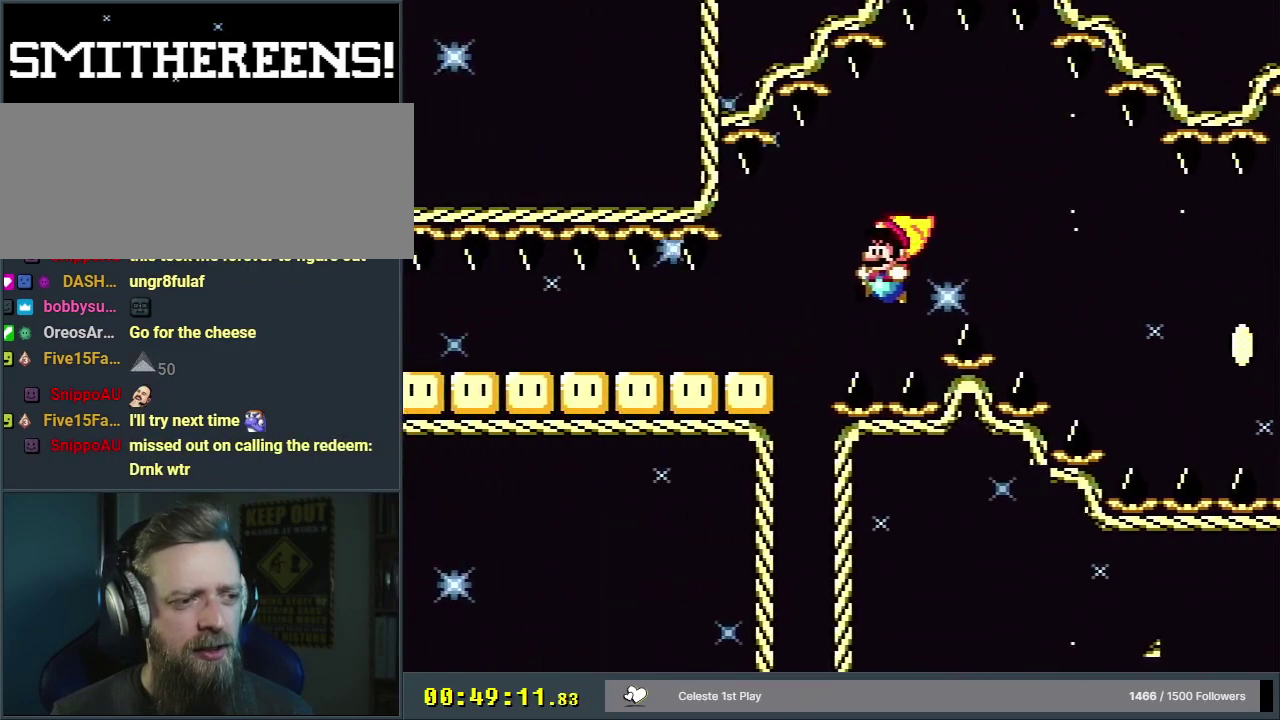
{"dt_ms": 400, "buttons": ["X", "DPAD_LEFT"], "events": [[250, "B", "up"], [300, "X", "down"], [317, "Y", "up"]]}
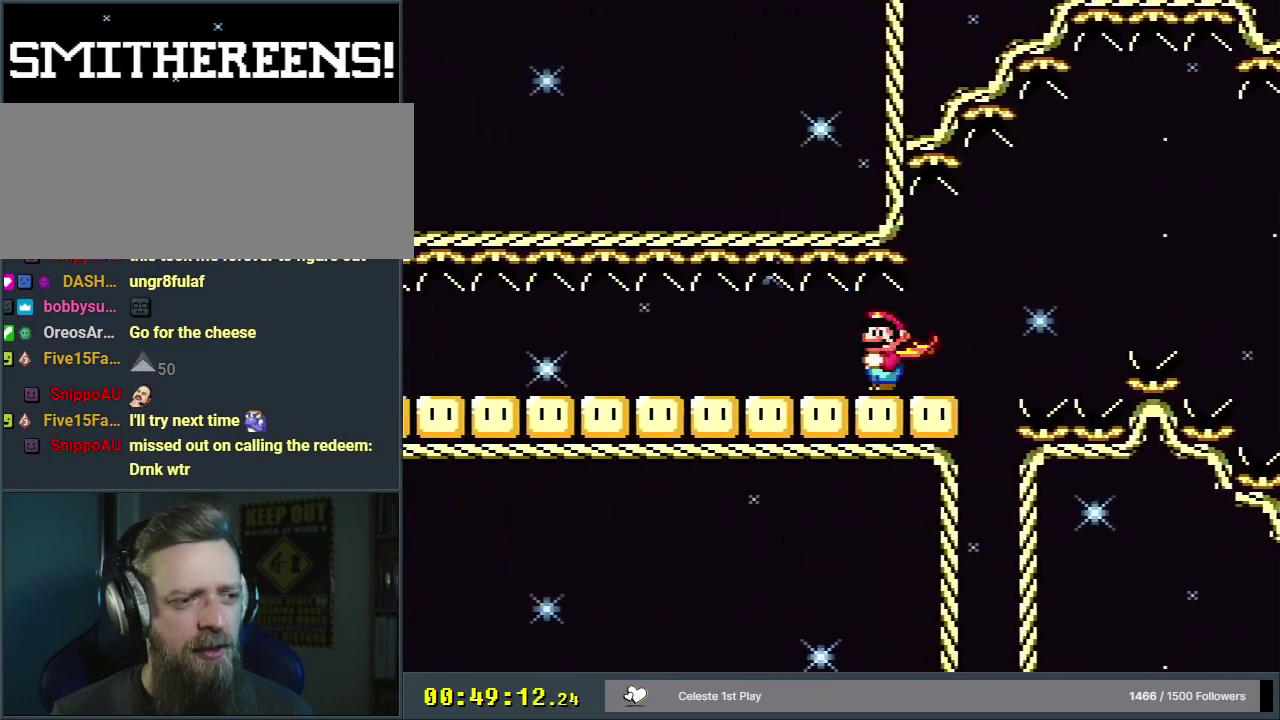
{"dt_ms": 600, "buttons": ["X", "DPAD_LEFT"], "events": []}
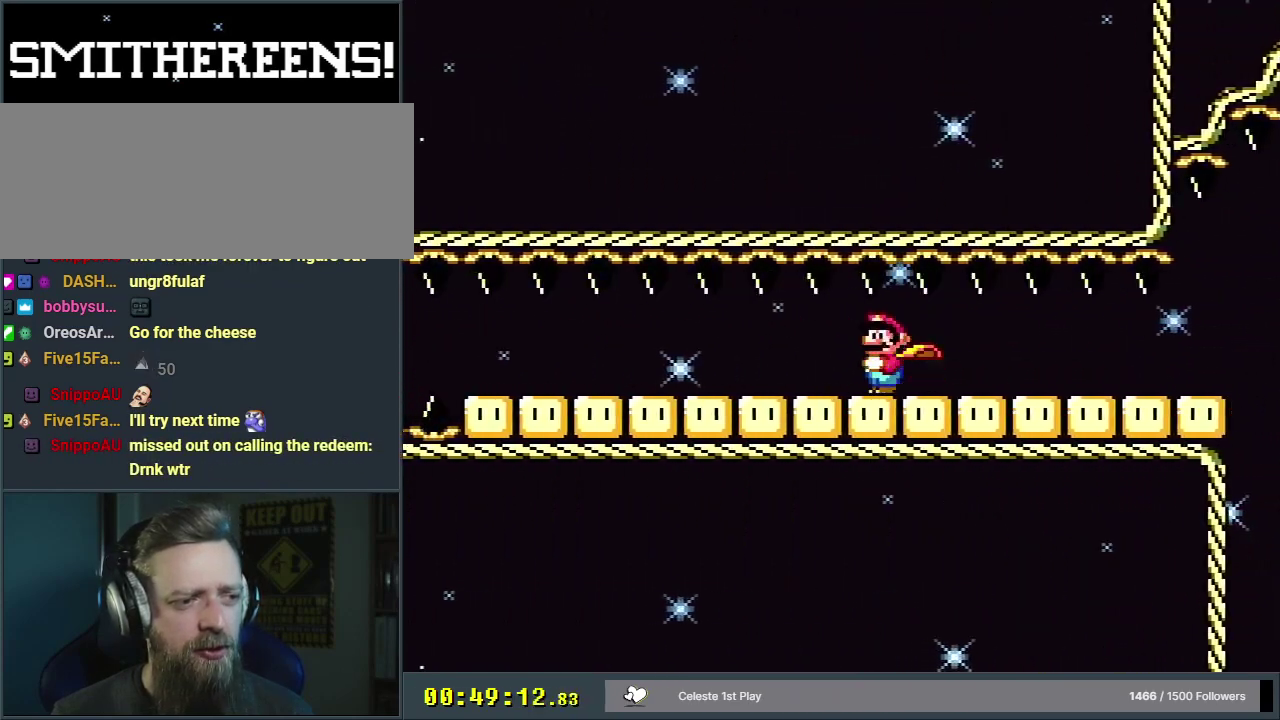
{"dt_ms": 500, "buttons": ["X", "DPAD_LEFT"], "events": []}
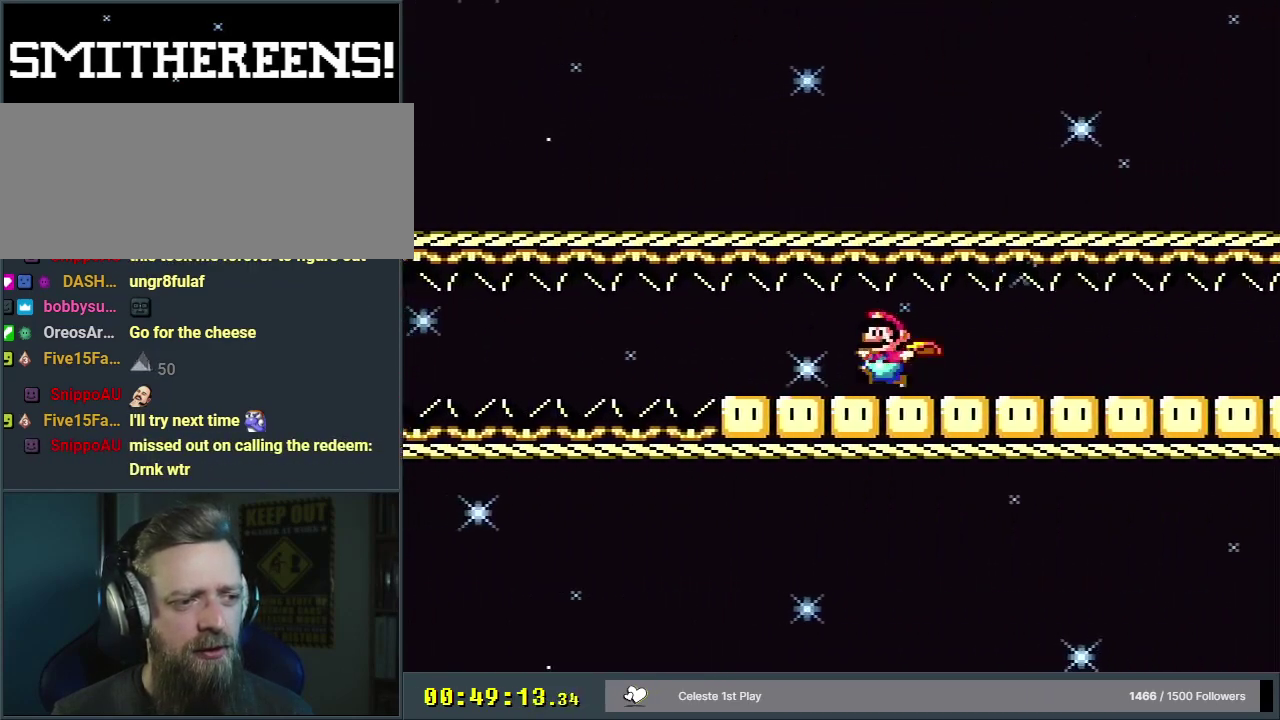
{"dt_ms": 500, "buttons": ["X", "DPAD_RIGHT"], "events": [[100, "DPAD_LEFT", "up"], [117, "DPAD_RIGHT", "down"]]}
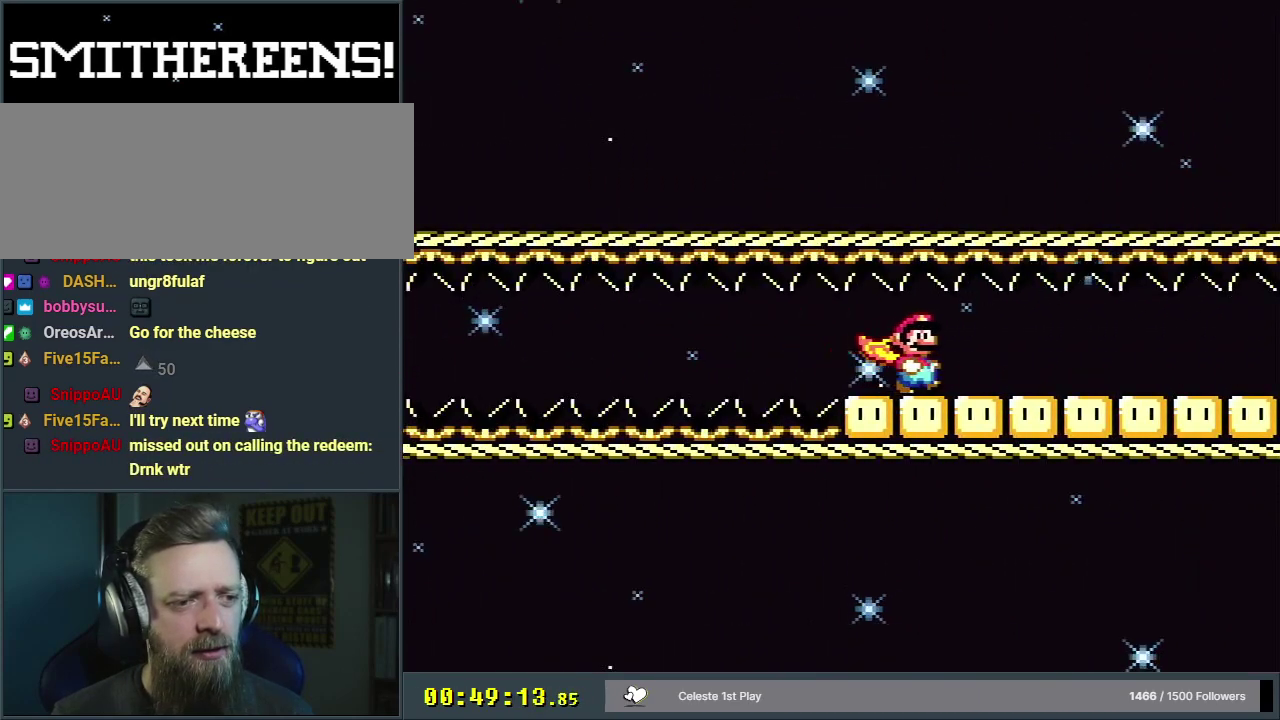
{"dt_ms": 500, "buttons": ["X", "DPAD_RIGHT"], "events": []}
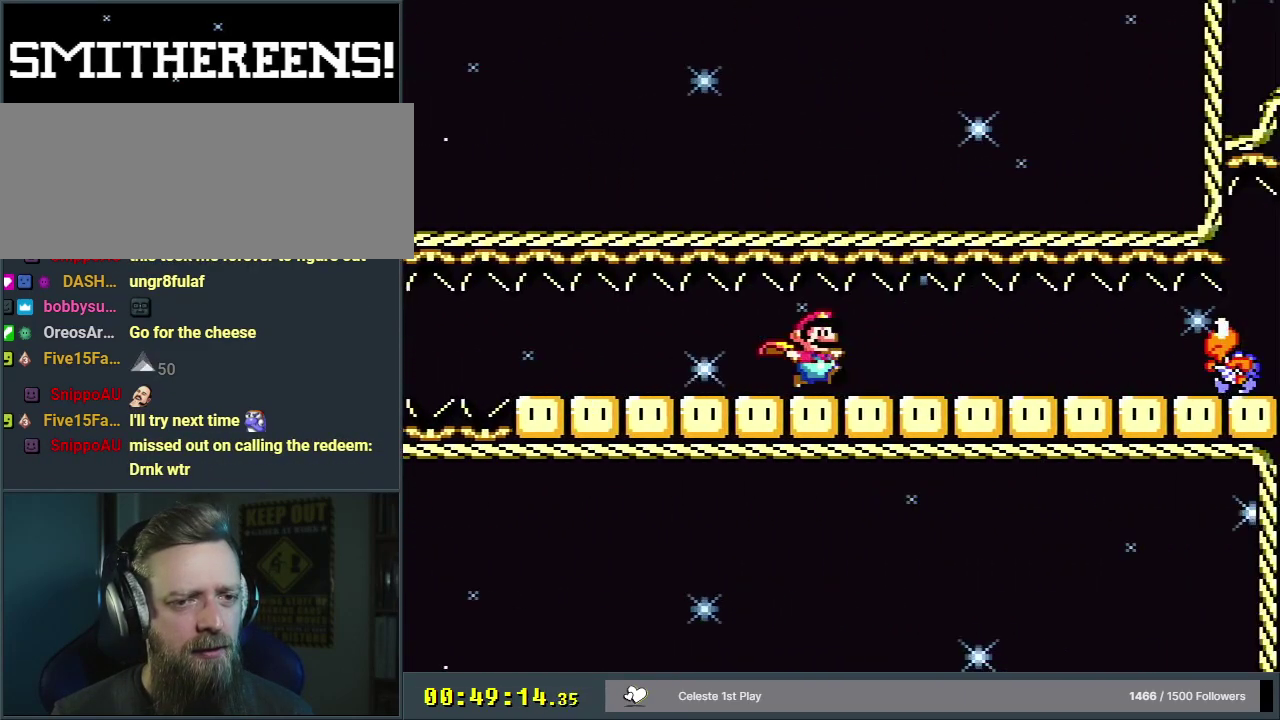
{"dt_ms": 600, "buttons": ["X", "DPAD_LEFT"], "events": [[550, "DPAD_RIGHT", "up"], [567, "DPAD_LEFT", "down"]]}
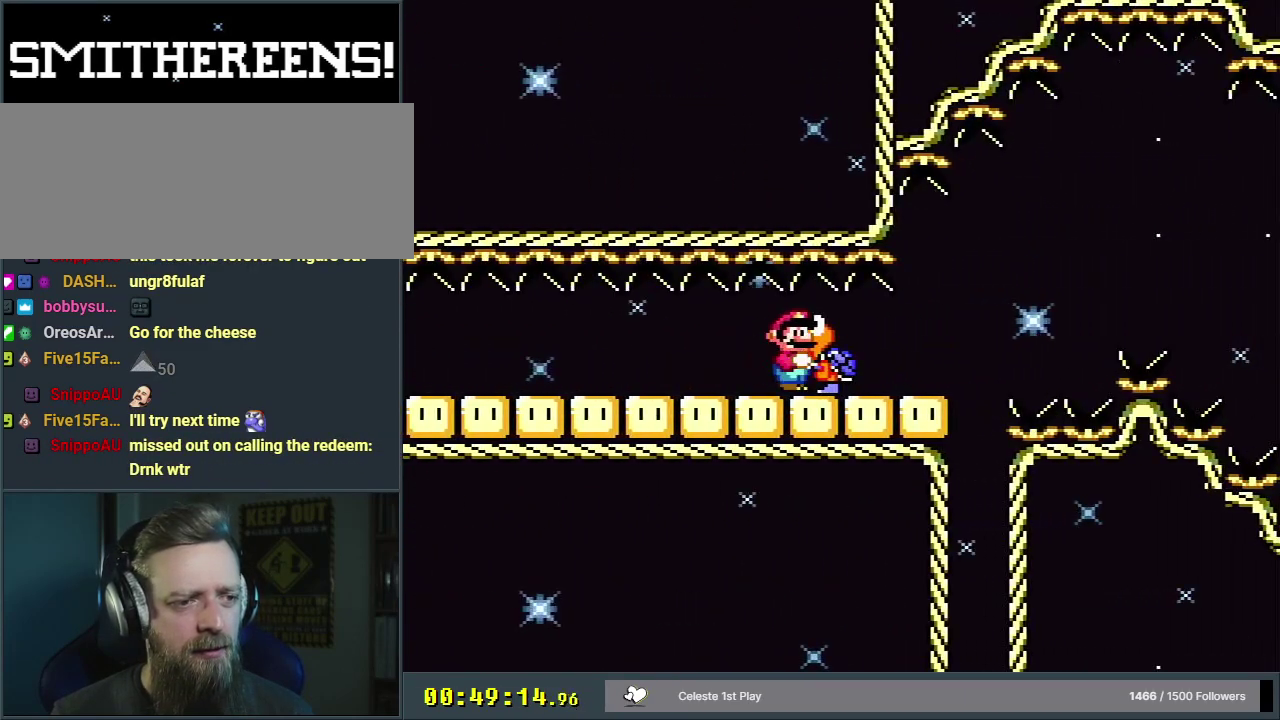
{"dt_ms": 400, "buttons": ["X", "DPAD_LEFT"], "events": [[50, "DPAD_LEFT", "up"], [350, "DPAD_LEFT", "down"]]}
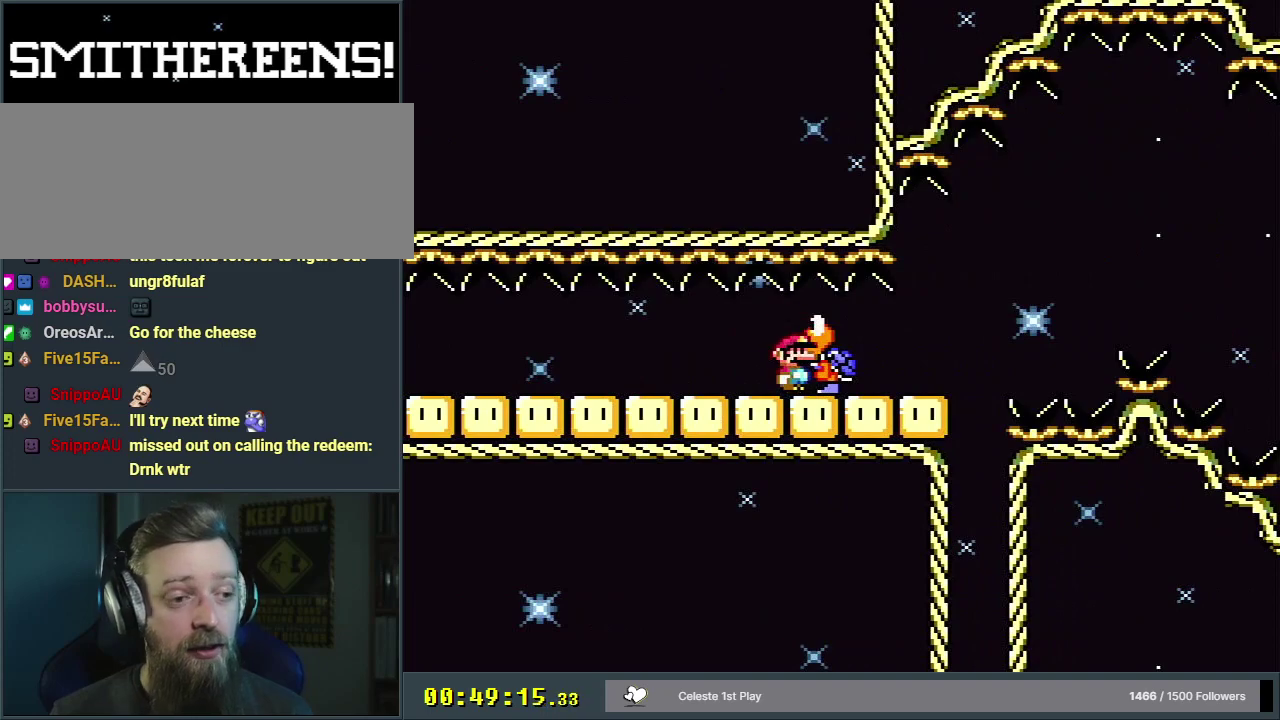
{"dt_ms": 600, "buttons": ["A", "X"], "events": [[417, "A", "down"], [583, "DPAD_LEFT", "up"]]}
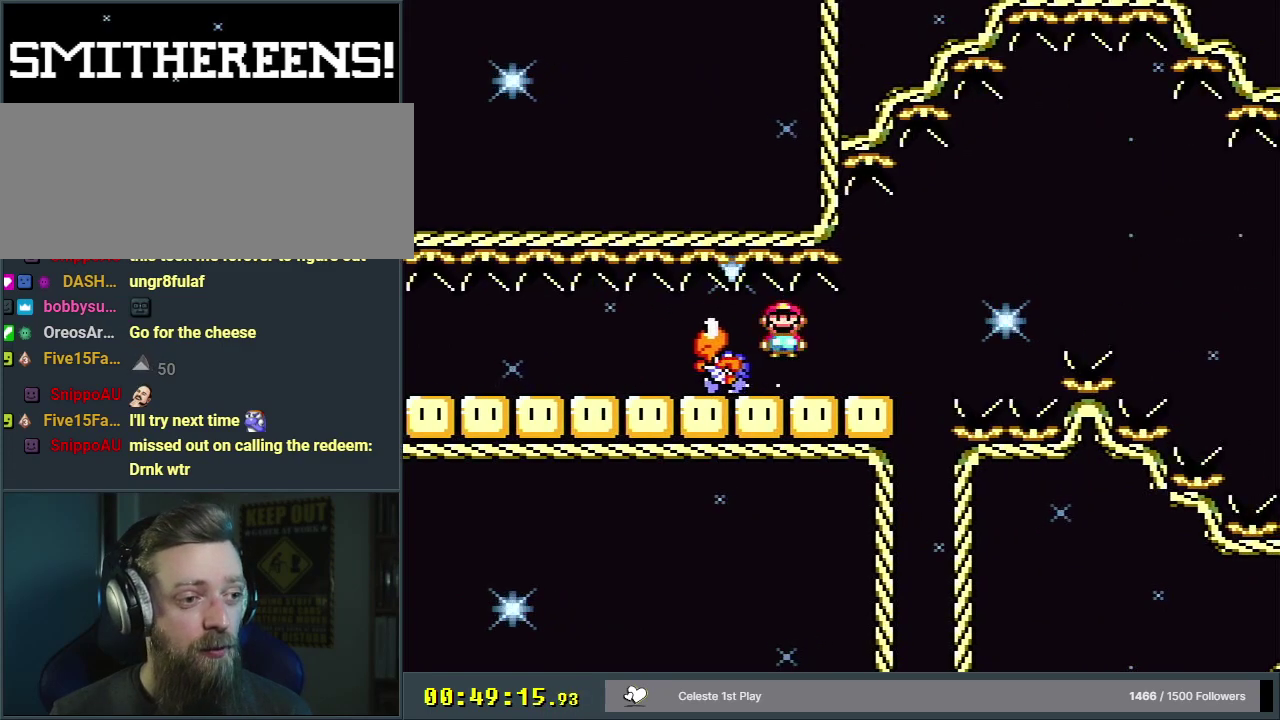
{"dt_ms": 300, "buttons": ["X", "DPAD_LEFT"], "events": [[17, "DPAD_LEFT", "down"], [283, "A", "up"]]}
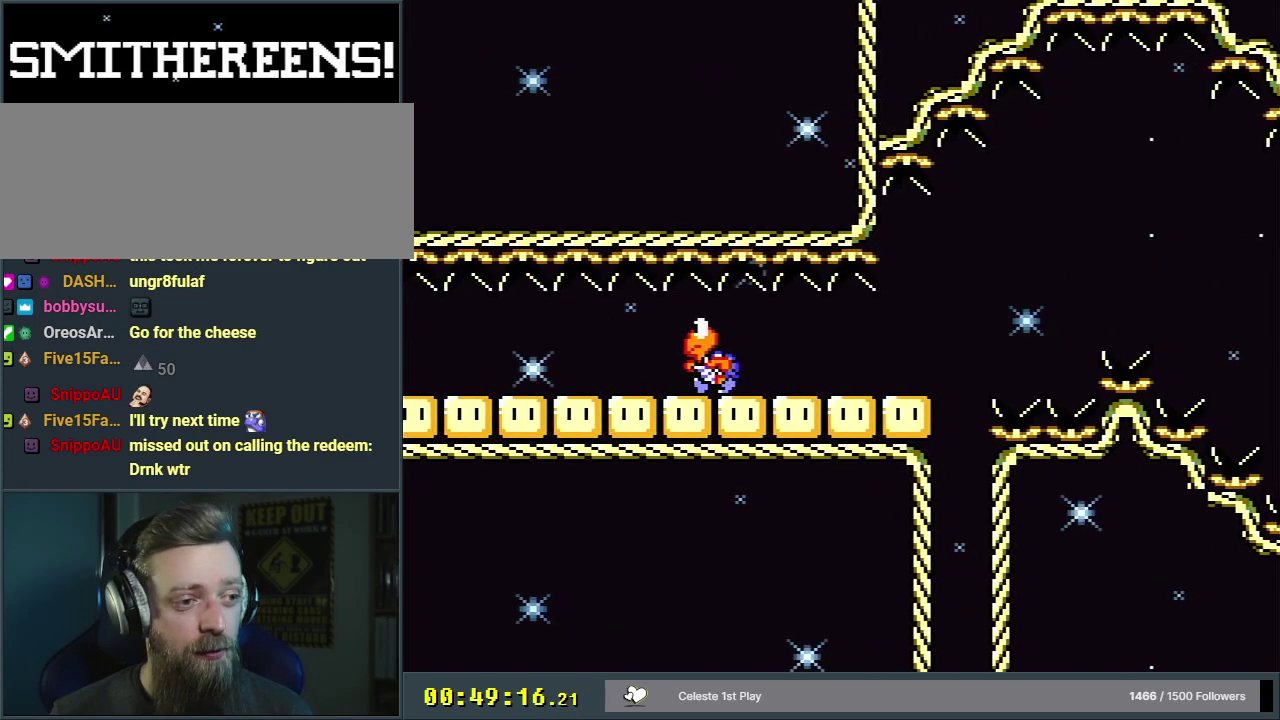
{"dt_ms": 200, "buttons": ["A", "X", "DPAD_RIGHT"], "events": [[50, "A", "down"], [133, "DPAD_LEFT", "up"], [150, "DPAD_RIGHT", "down"]]}
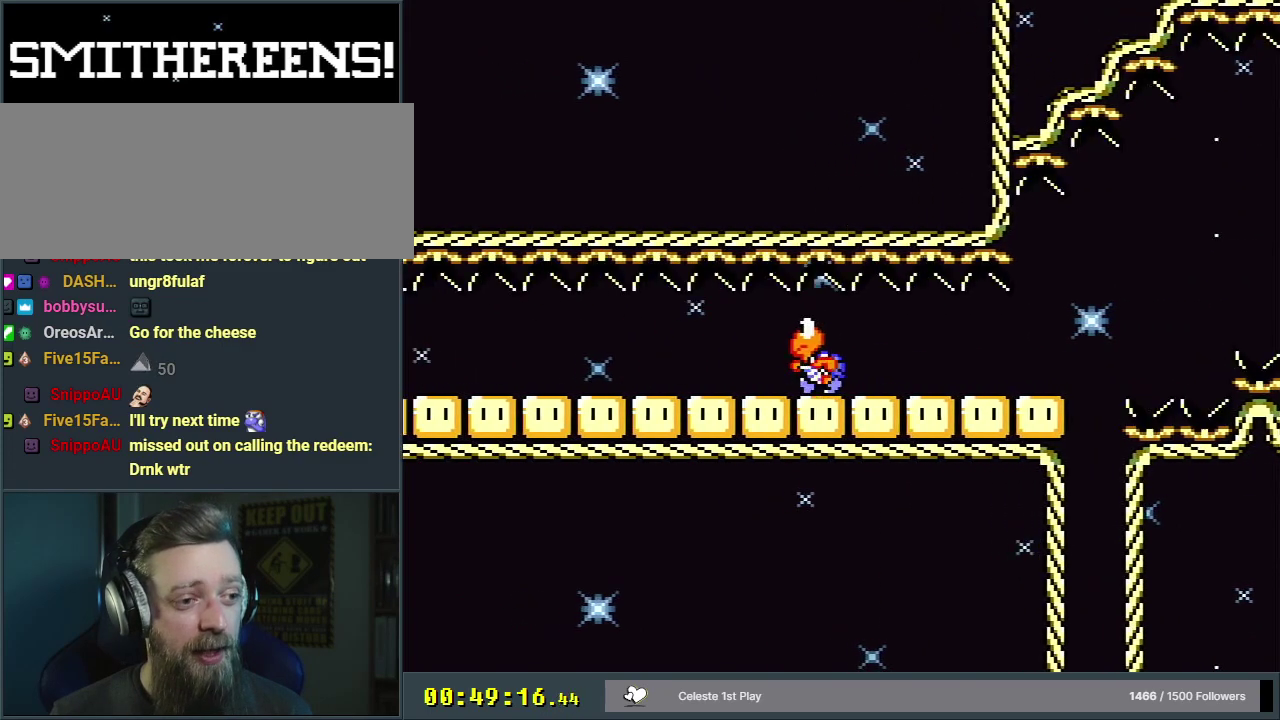
{"dt_ms": 500, "buttons": ["X", "DPAD_LEFT"], "events": [[167, "DPAD_RIGHT", "up"], [317, "DPAD_LEFT", "down"], [500, "A", "up"]]}
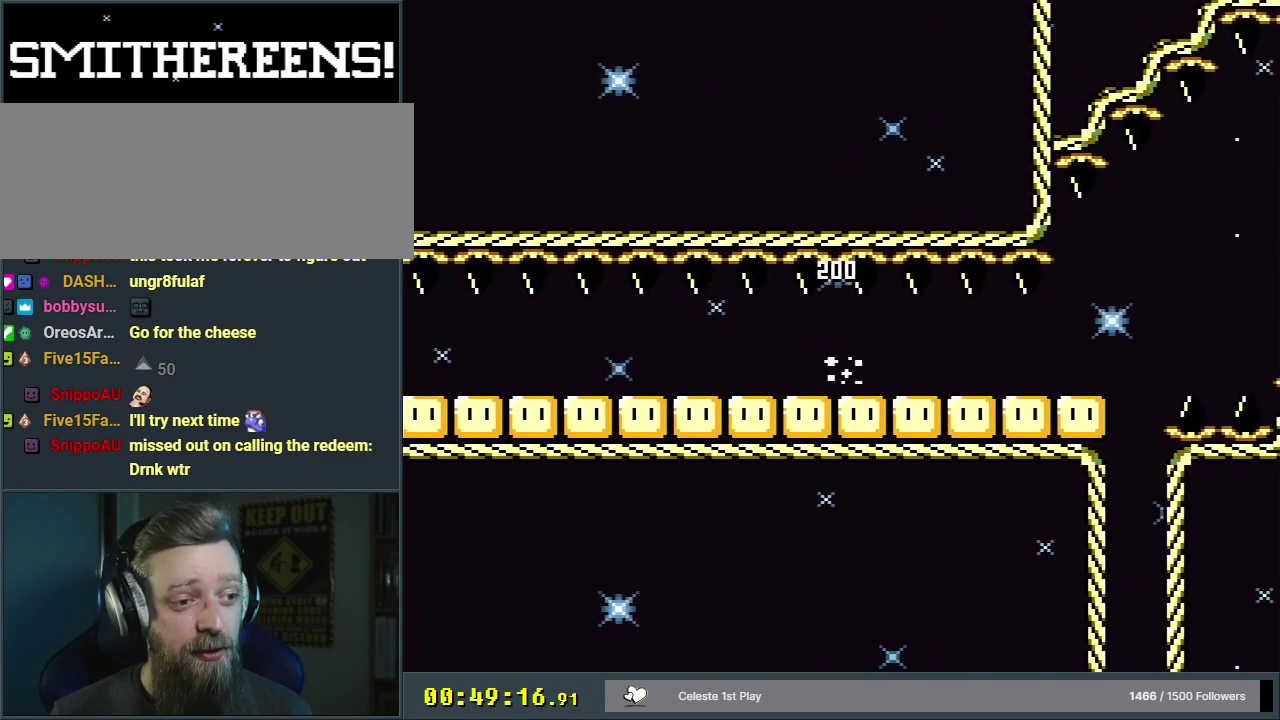
{"dt_ms": 400, "buttons": ["X", "DPAD_LEFT"], "events": []}
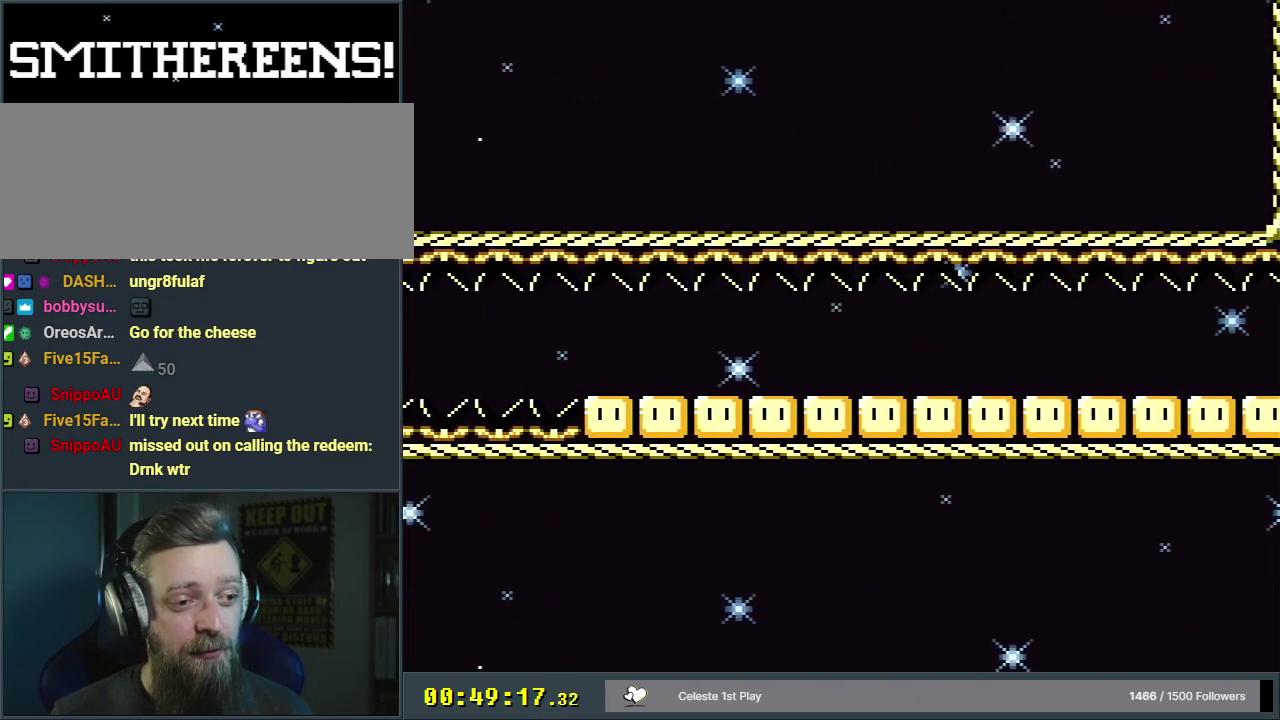
{"dt_ms": 500, "buttons": ["X", "DPAD_RIGHT"], "events": [[367, "DPAD_LEFT", "up"], [417, "DPAD_RIGHT", "down"]]}
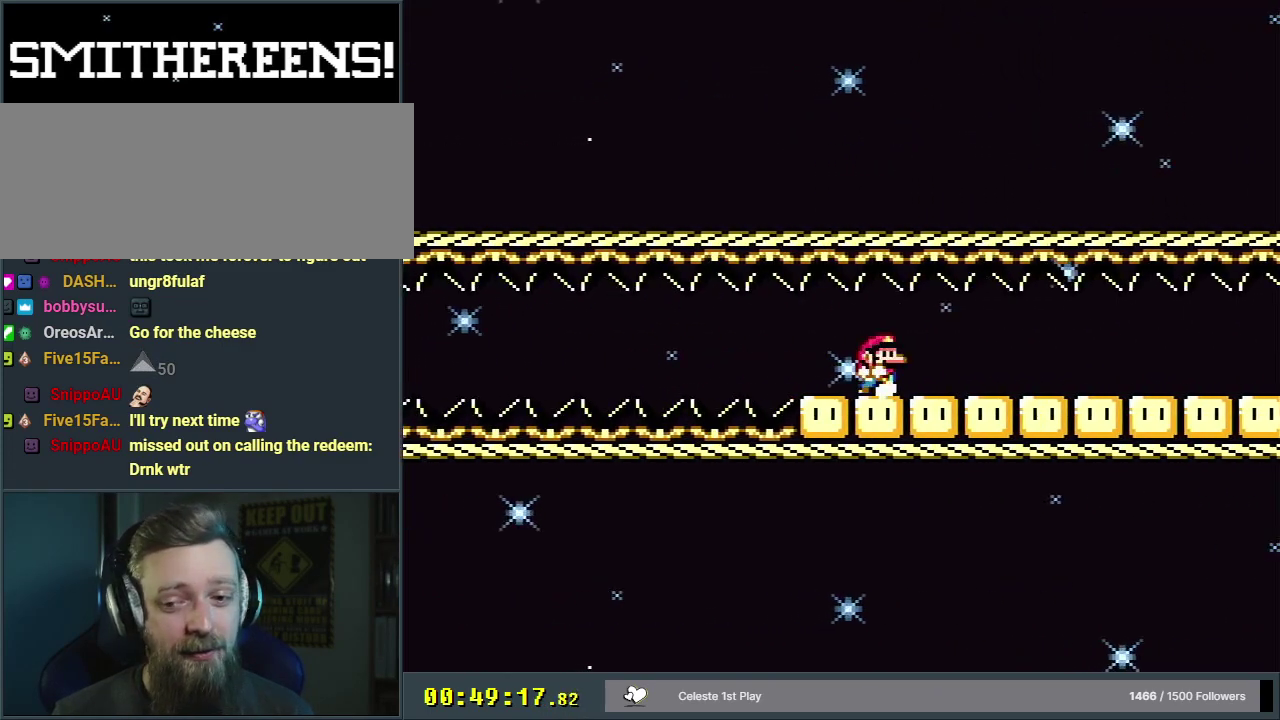
{"dt_ms": 300, "buttons": [], "events": [[17, "DPAD_RIGHT", "up"], [217, "X", "up"]]}
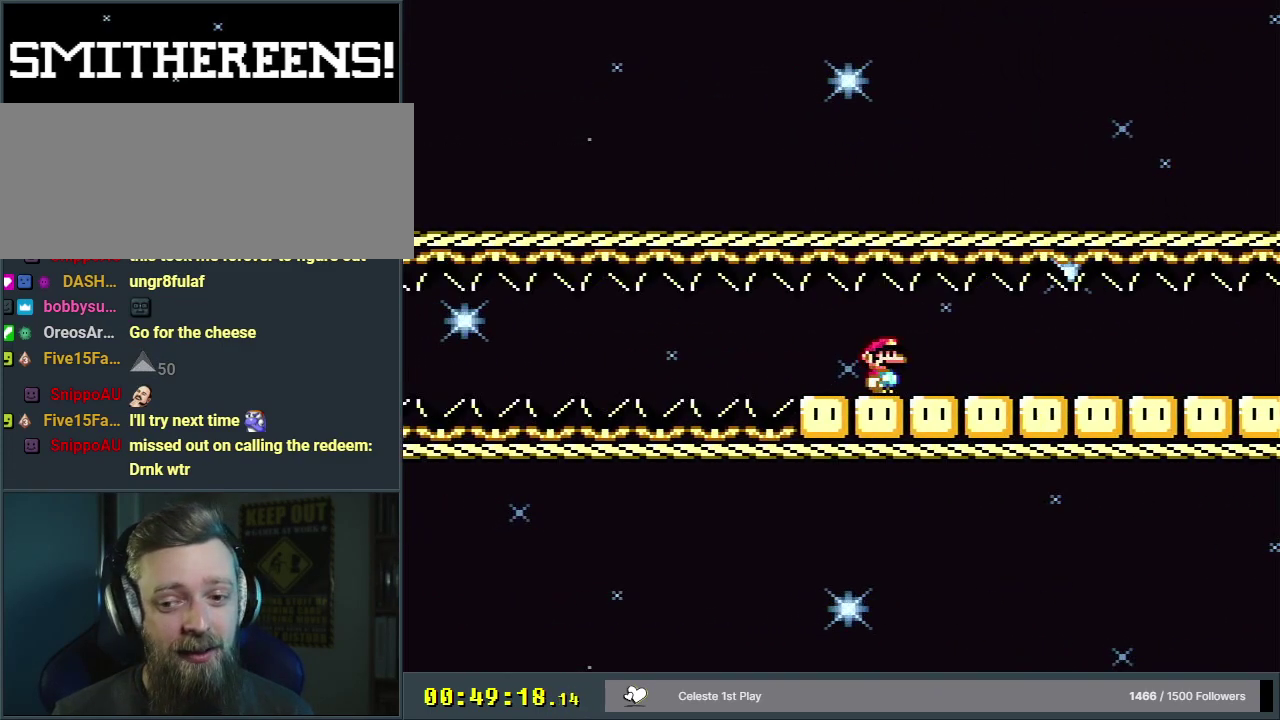
{"dt_ms": 700, "buttons": [], "events": []}
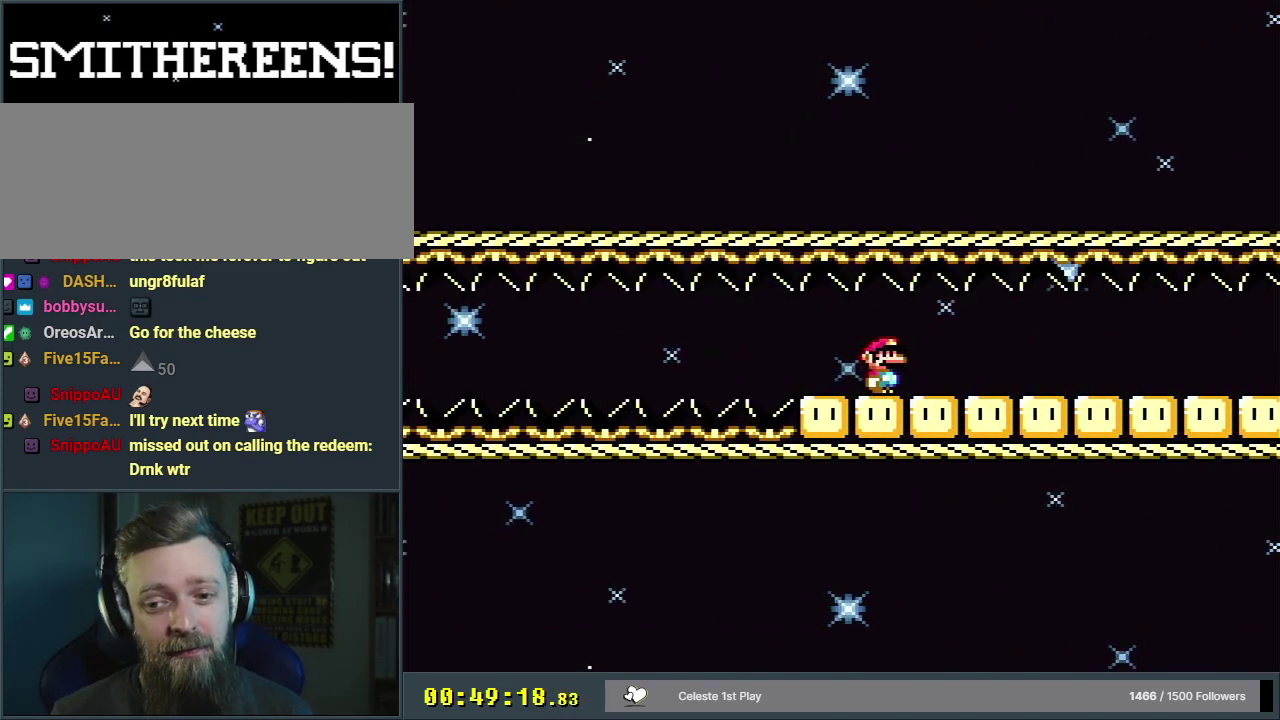
{"dt_ms": 500, "buttons": [], "events": []}
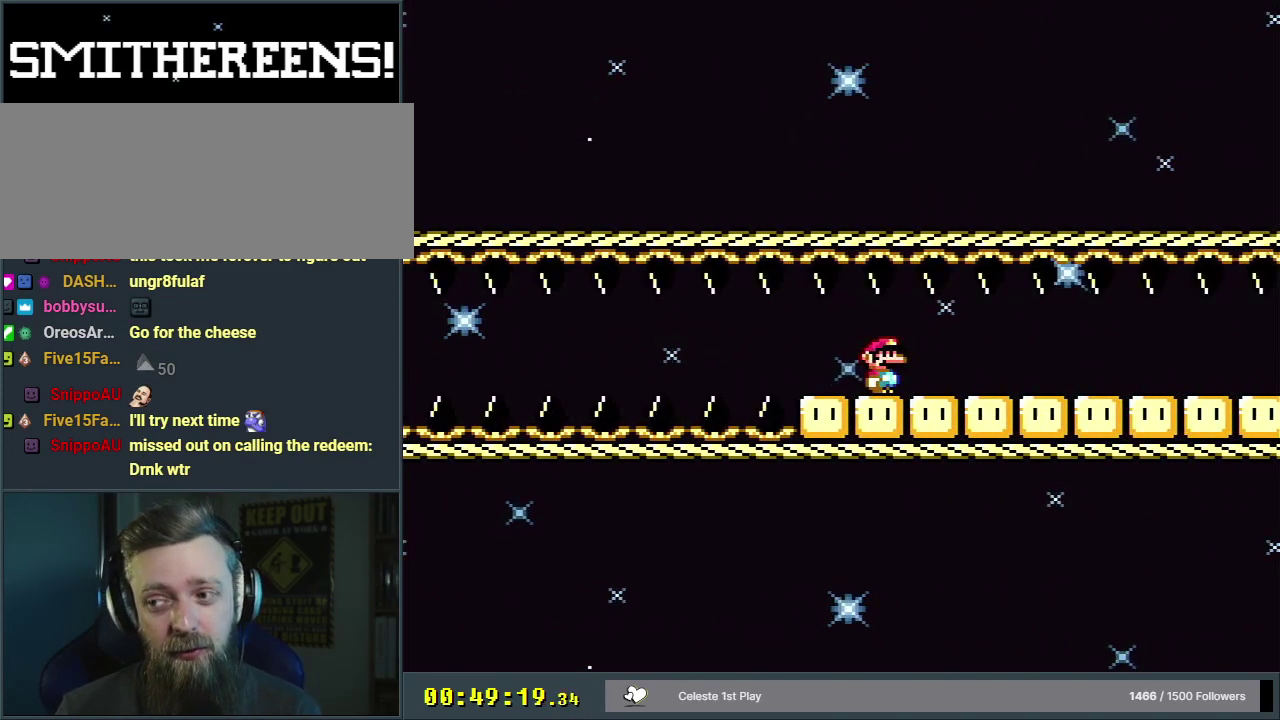
{"dt_ms": 500, "buttons": [], "events": []}
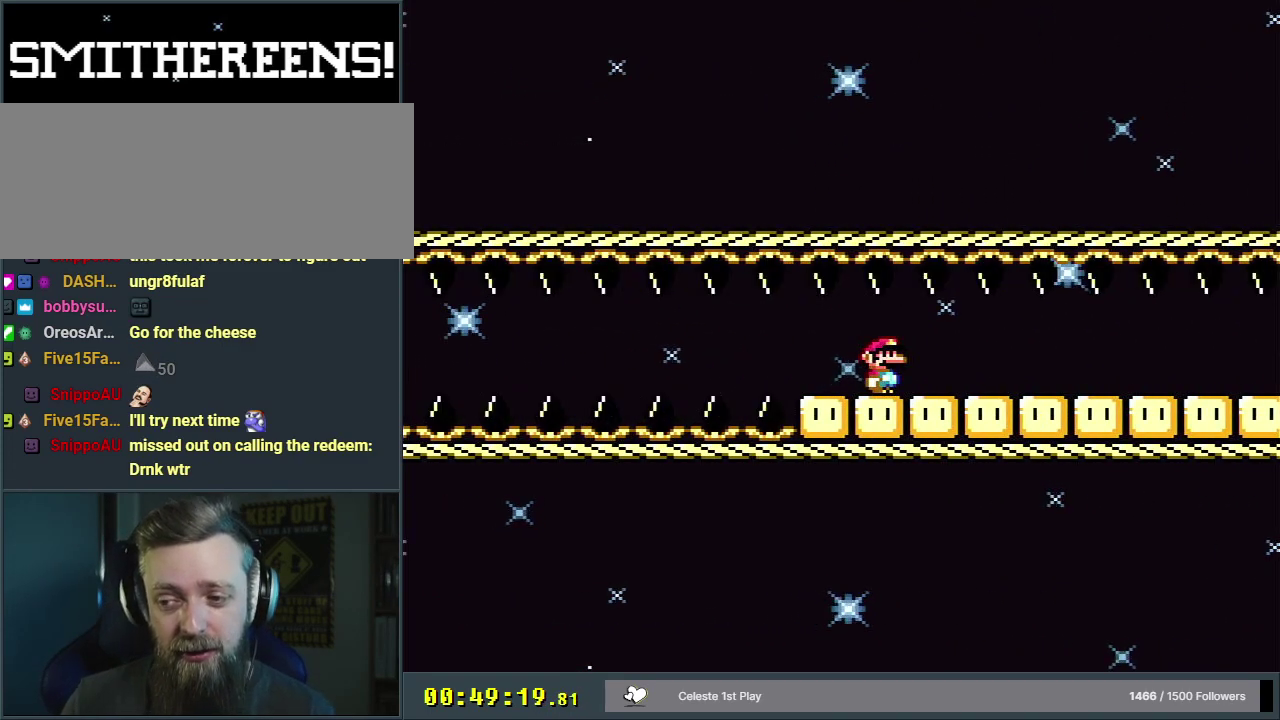
{"dt_ms": 600, "buttons": ["B", "Y", "DPAD_RIGHT"], "events": [[467, "B", "down"], [467, "DPAD_LEFT", "down"], [467, "Y", "down"], [533, "DPAD_LEFT", "up"], [583, "DPAD_RIGHT", "down"]]}
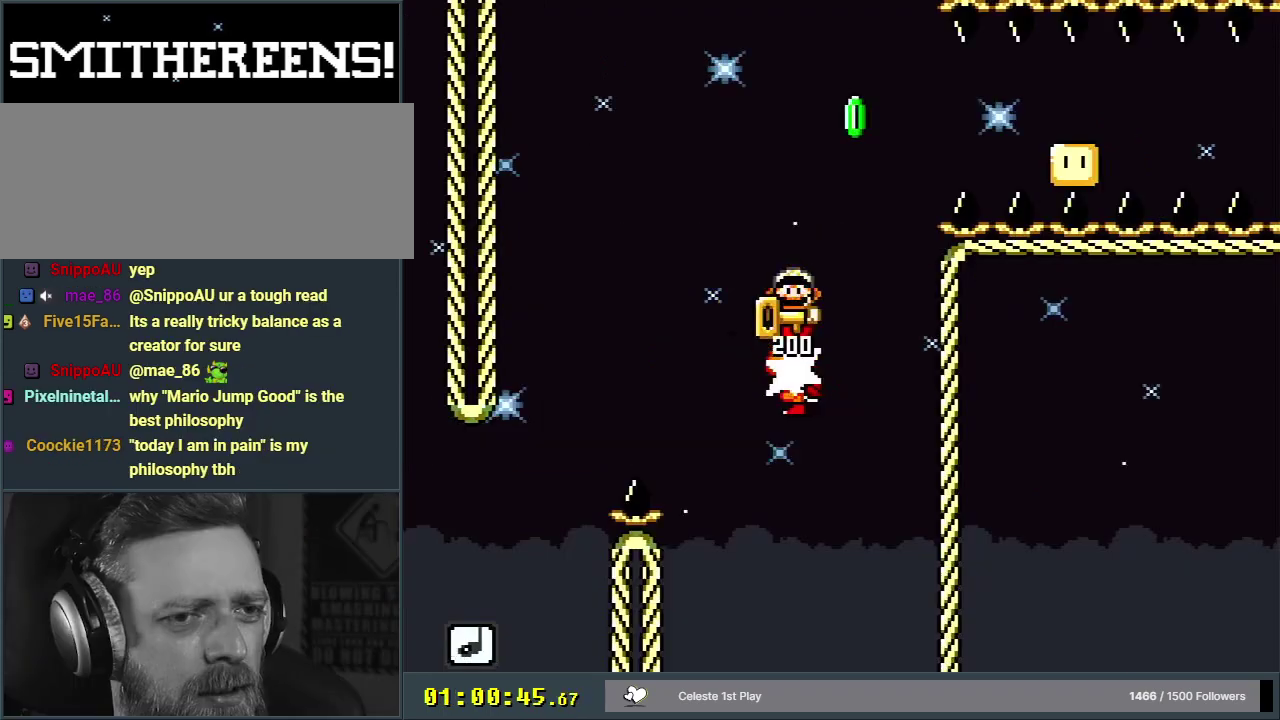
{"dt_ms": 400, "buttons": ["B", "Y"], "events": [[167, "DPAD_RIGHT", "up"], [283, "X", "down"], [383, "X", "up"]]}
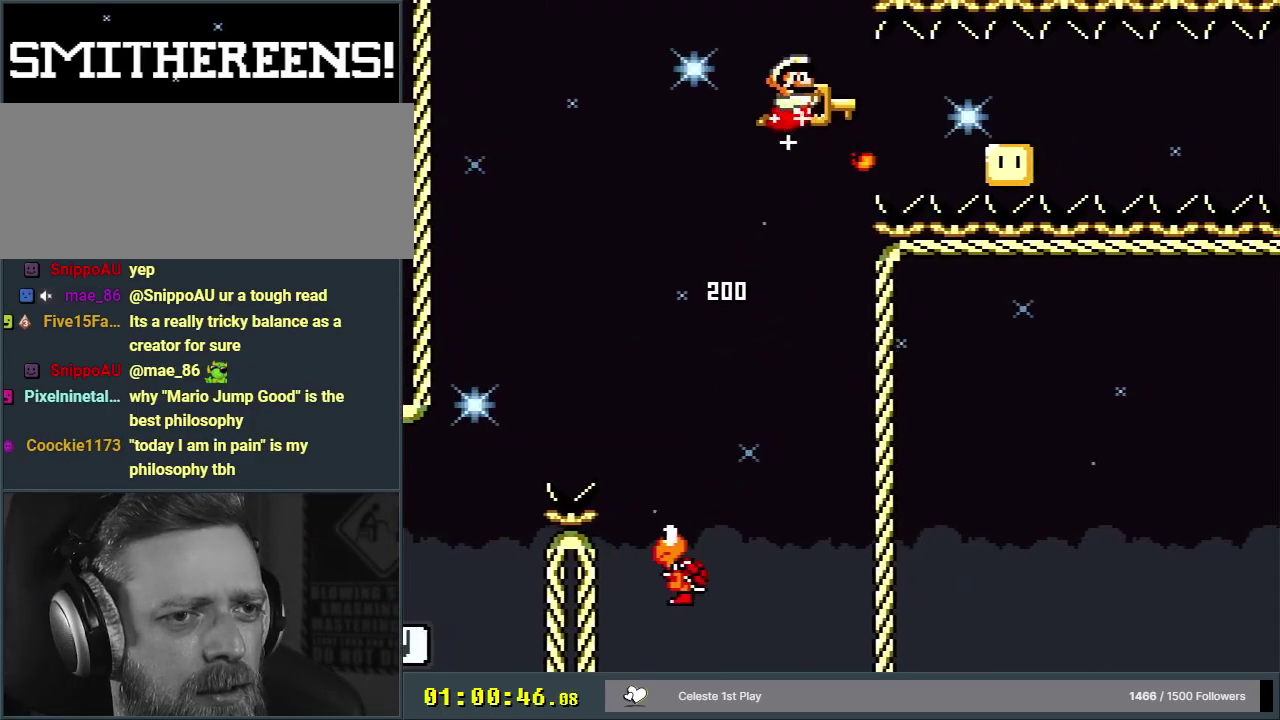
{"dt_ms": 300, "buttons": ["B", "Y", "DPAD_RIGHT"], "events": [[17, "DPAD_RIGHT", "down"], [100, "X", "down"], [250, "X", "up"]]}
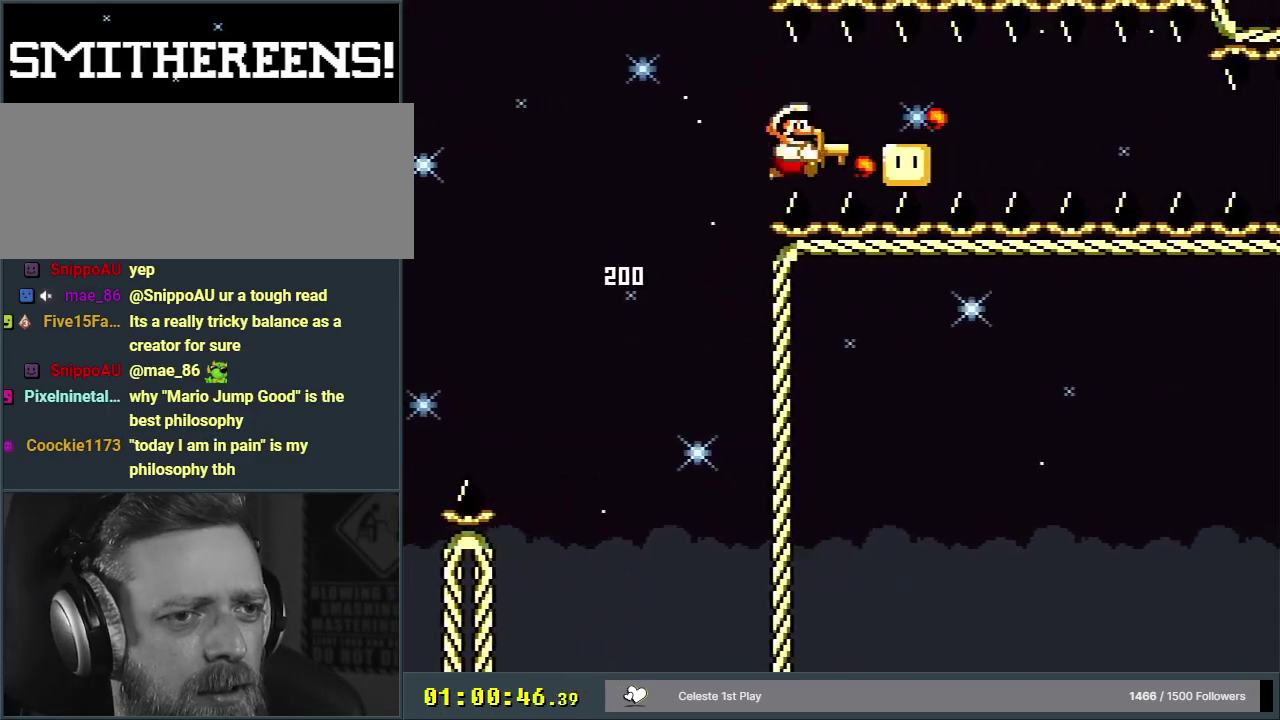
{"dt_ms": 900, "buttons": ["B", "Y", "DPAD_RIGHT"], "events": [[667, "B", "up"], [817, "B", "down"]]}
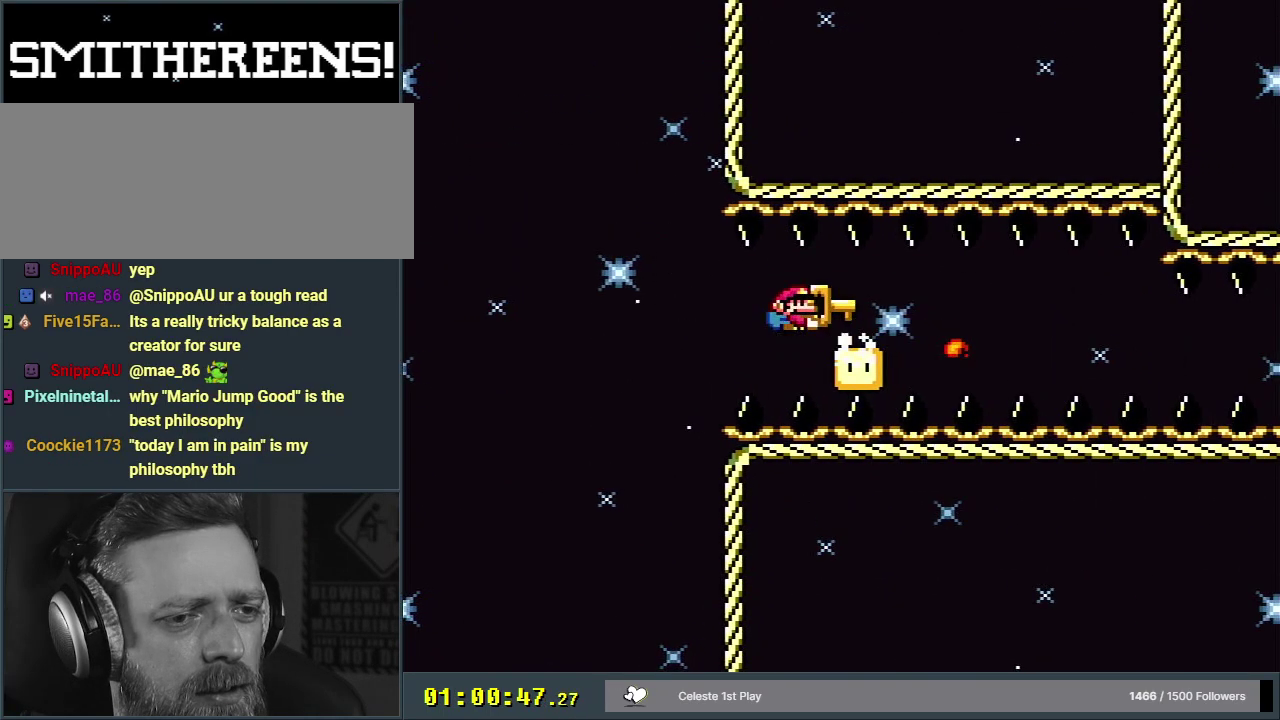
{"dt_ms": 300, "buttons": ["Y", "DPAD_RIGHT"], "events": [[217, "B", "up"]]}
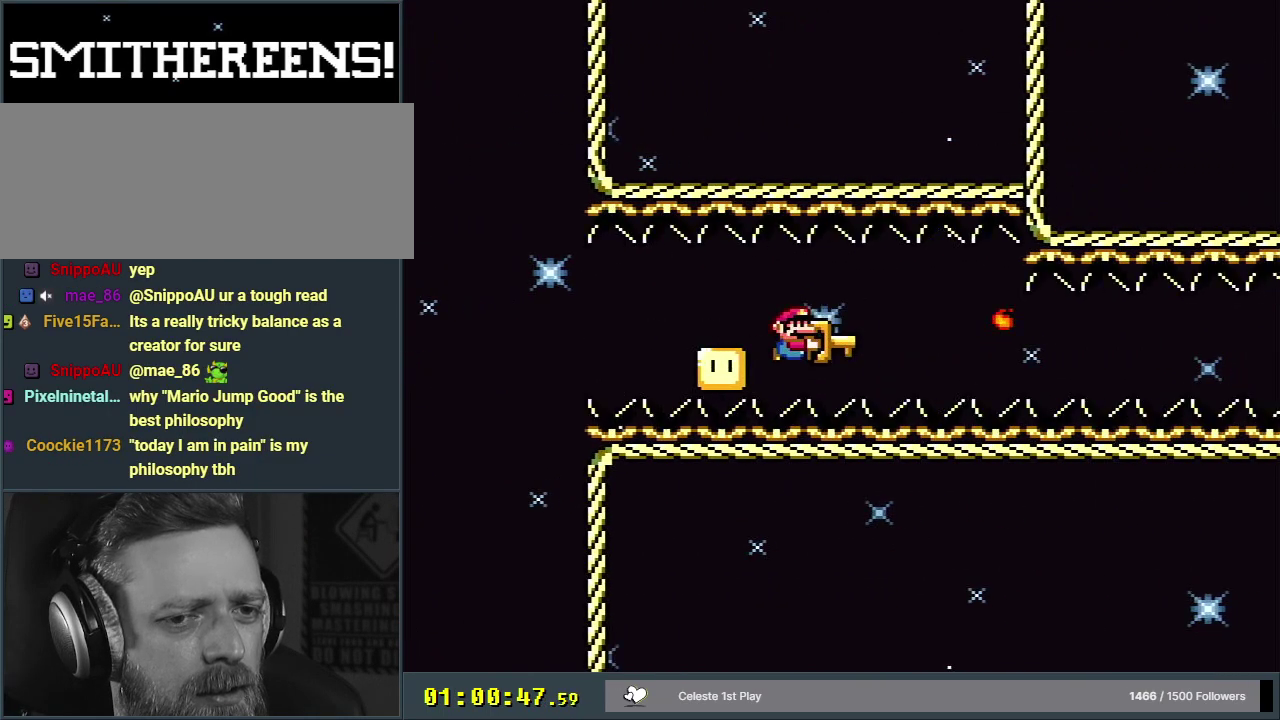
{"dt_ms": 500, "buttons": ["Y", "DPAD_RIGHT"], "events": []}
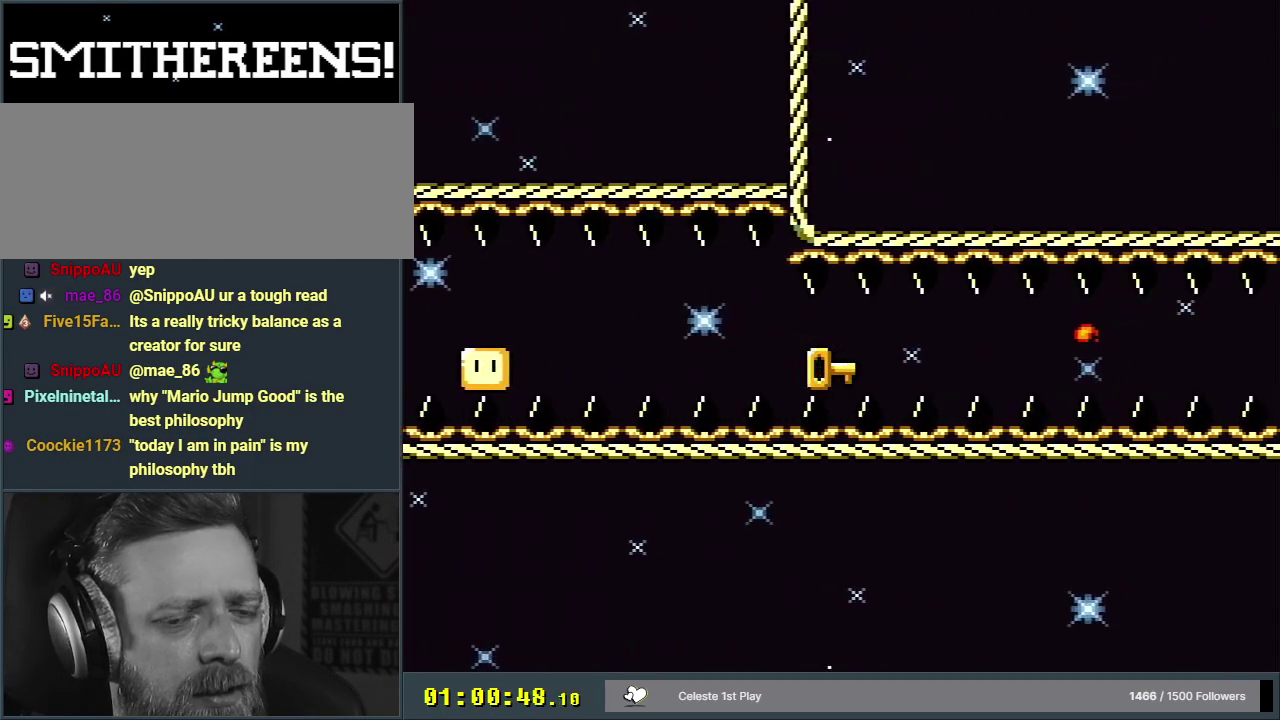
{"dt_ms": 500, "buttons": ["Y", "DPAD_RIGHT"], "events": []}
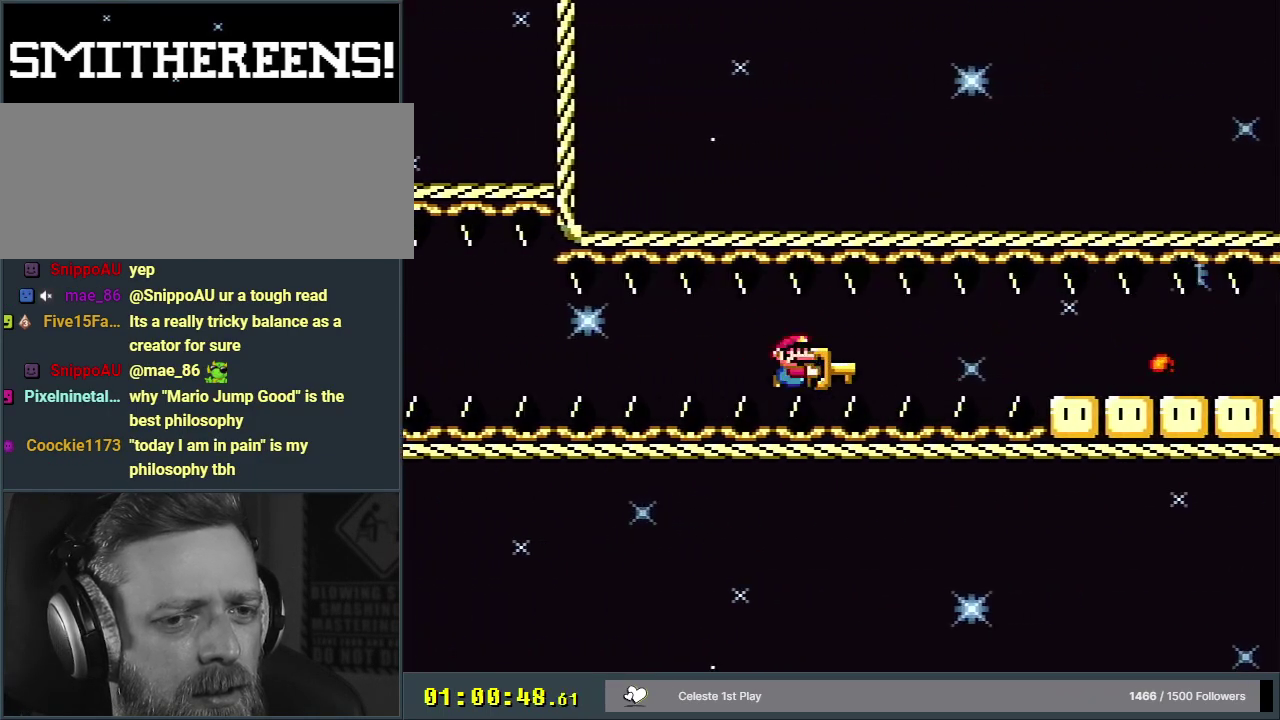
{"dt_ms": 400, "buttons": ["Y"], "events": [[333, "DPAD_RIGHT", "up"]]}
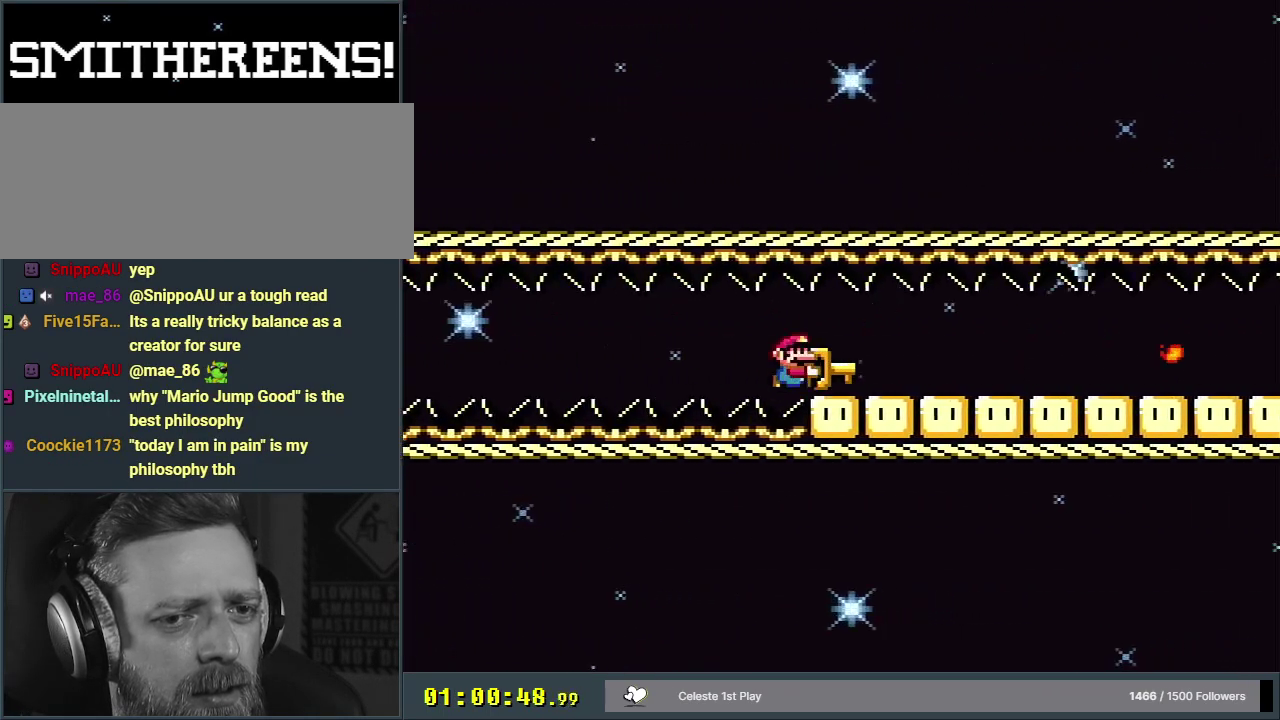
{"dt_ms": 700, "buttons": ["Y", "DPAD_RIGHT"], "events": [[283, "DPAD_RIGHT", "down"], [417, "DPAD_RIGHT", "up"], [617, "DPAD_RIGHT", "down"]]}
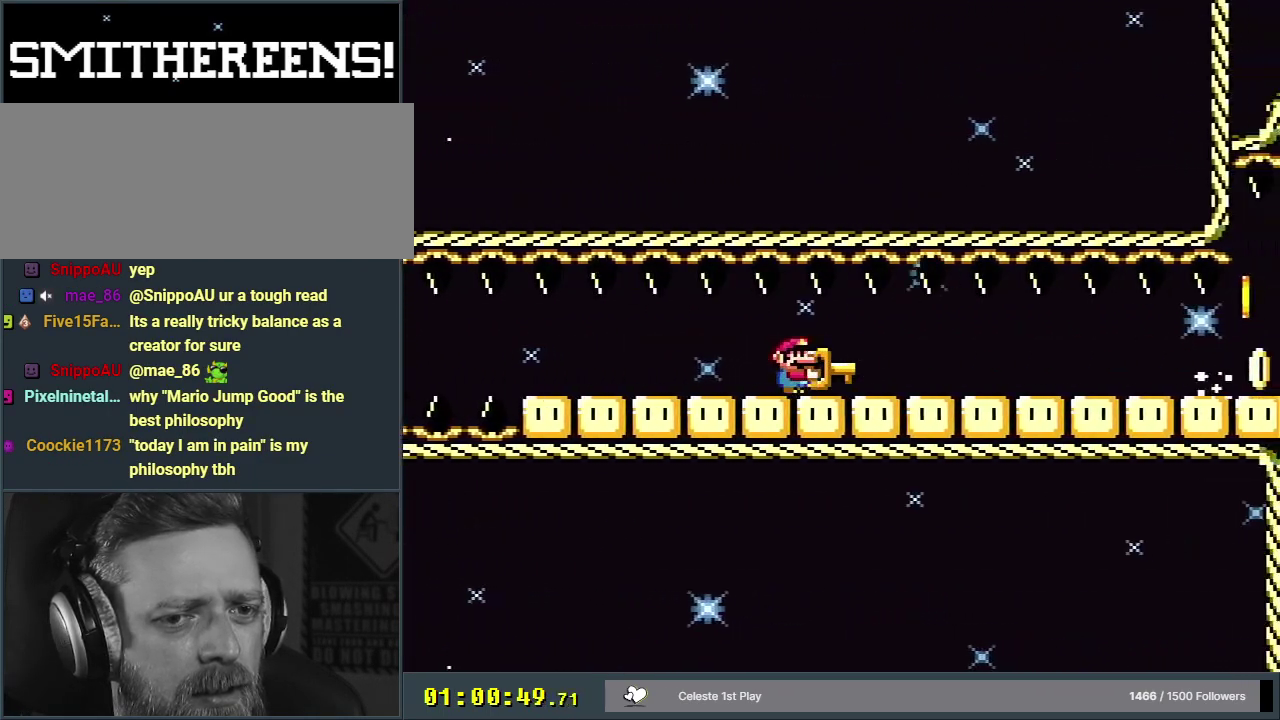
{"dt_ms": 600, "buttons": ["Y", "DPAD_RIGHT"], "events": [[17, "DPAD_RIGHT", "up"], [533, "DPAD_RIGHT", "down"]]}
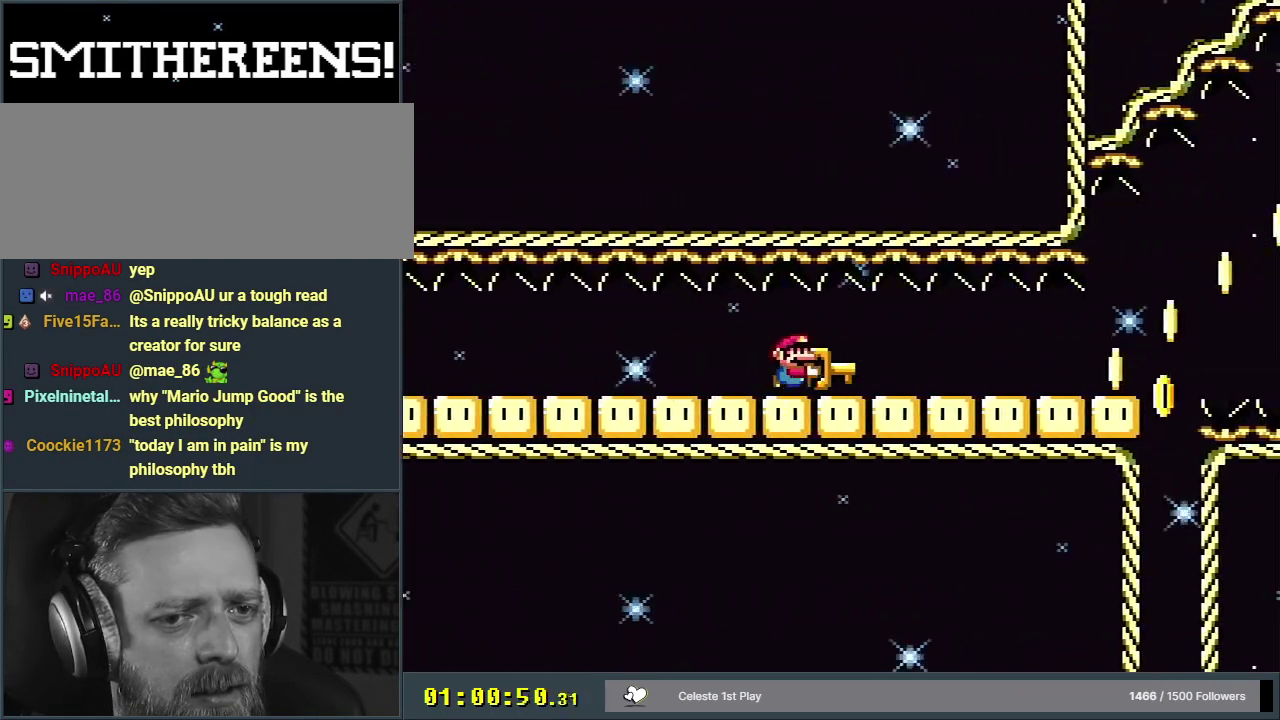
{"dt_ms": 500, "buttons": ["Y", "DPAD_RIGHT"], "events": [[217, "DPAD_RIGHT", "up"], [483, "DPAD_RIGHT", "down"]]}
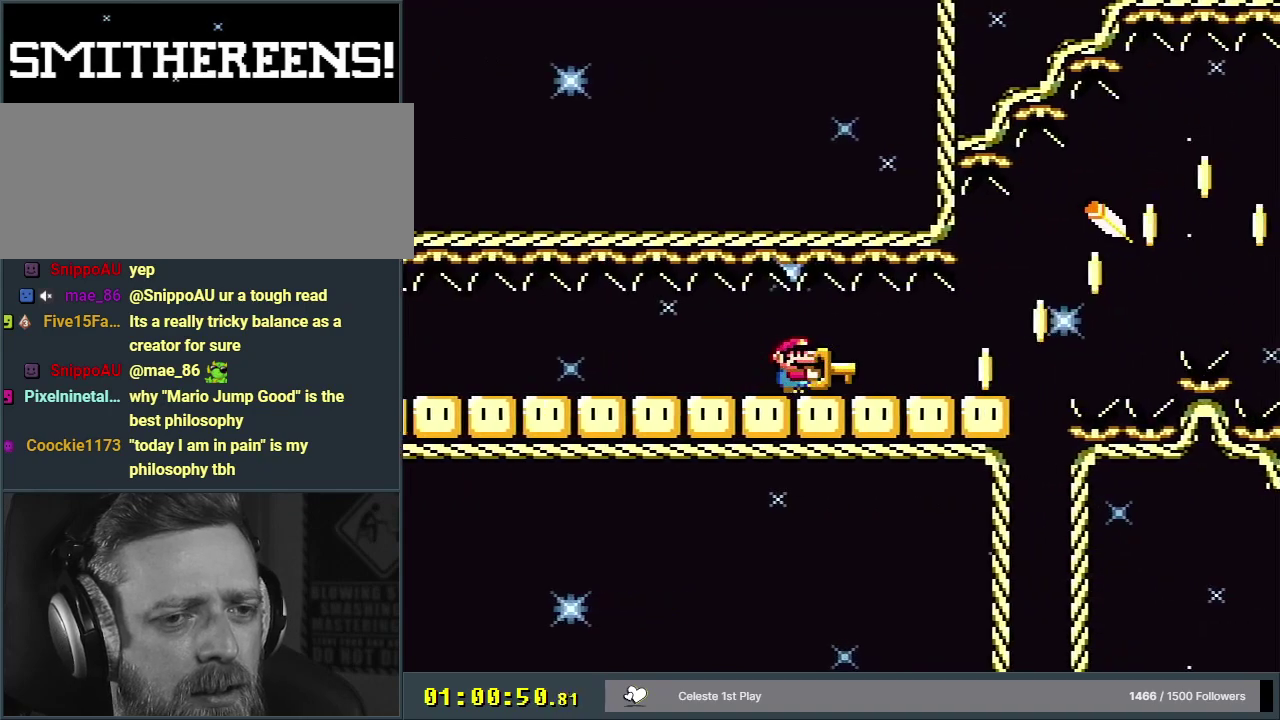
{"dt_ms": 300, "buttons": ["Y"], "events": [[133, "DPAD_RIGHT", "up"]]}